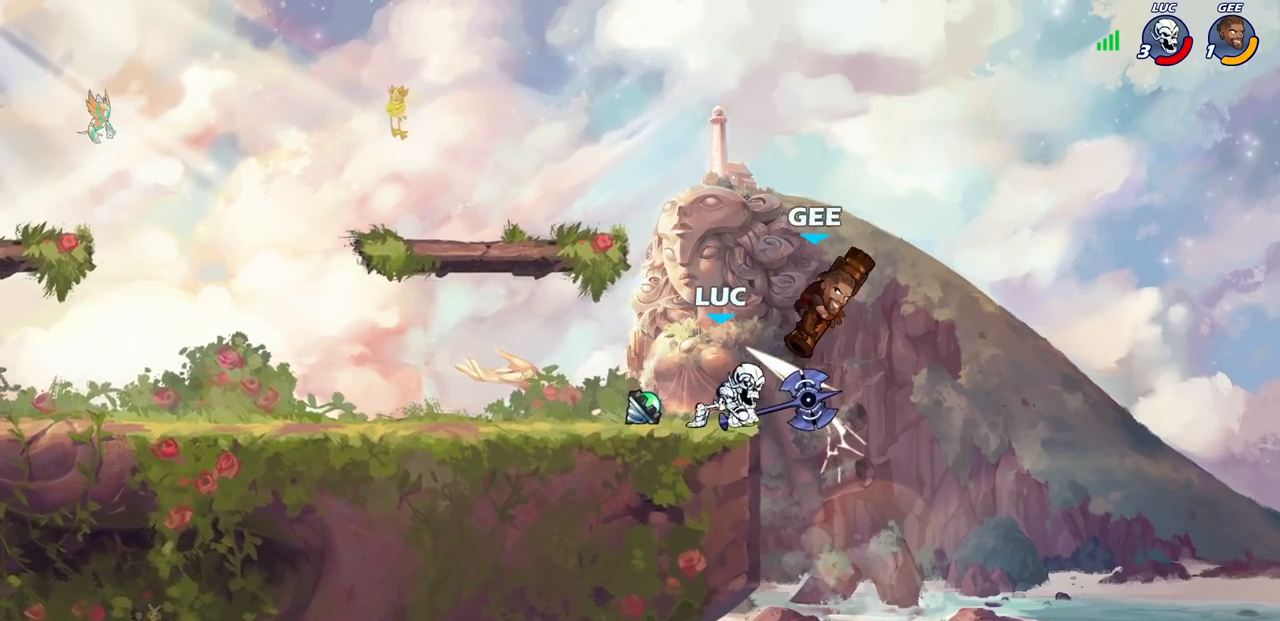
Gameplay with a controller (PlayStation layout); each line is a JSON object with the inputs held at the frame after it. "events" lists button and stick changes between this image and that frame as [ms after this image, input, new state], when the widget could be followed in between.
{"buttons": [], "left_stick": "center", "right_stick": "center", "events": [[83, "CROSS", "down"], [117, "SQUARE", "down"], [150, "CROSS", "up"], [183, "SQUARE", "up"]]}
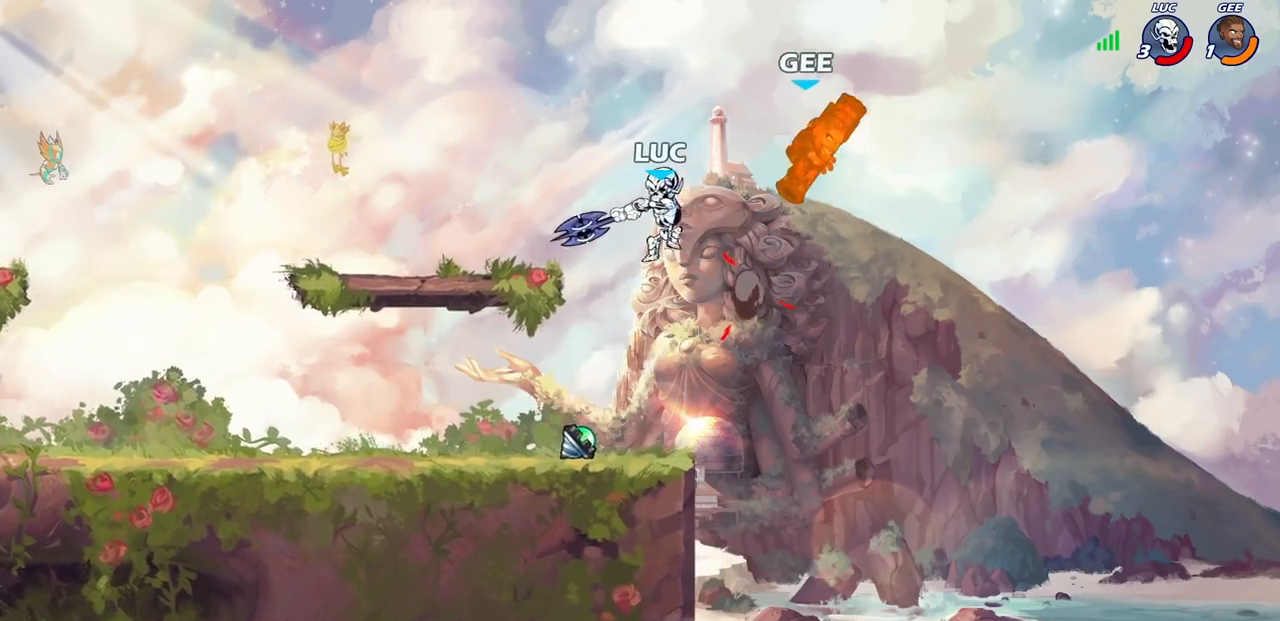
{"buttons": [], "left_stick": "center", "right_stick": "center", "events": [[83, "left_stick", "right"], [183, "CROSS", "down"], [250, "CIRCLE", "down"], [250, "CROSS", "up"], [250, "left_stick", "down"], [400, "CIRCLE", "up"], [450, "left_stick", "center"]]}
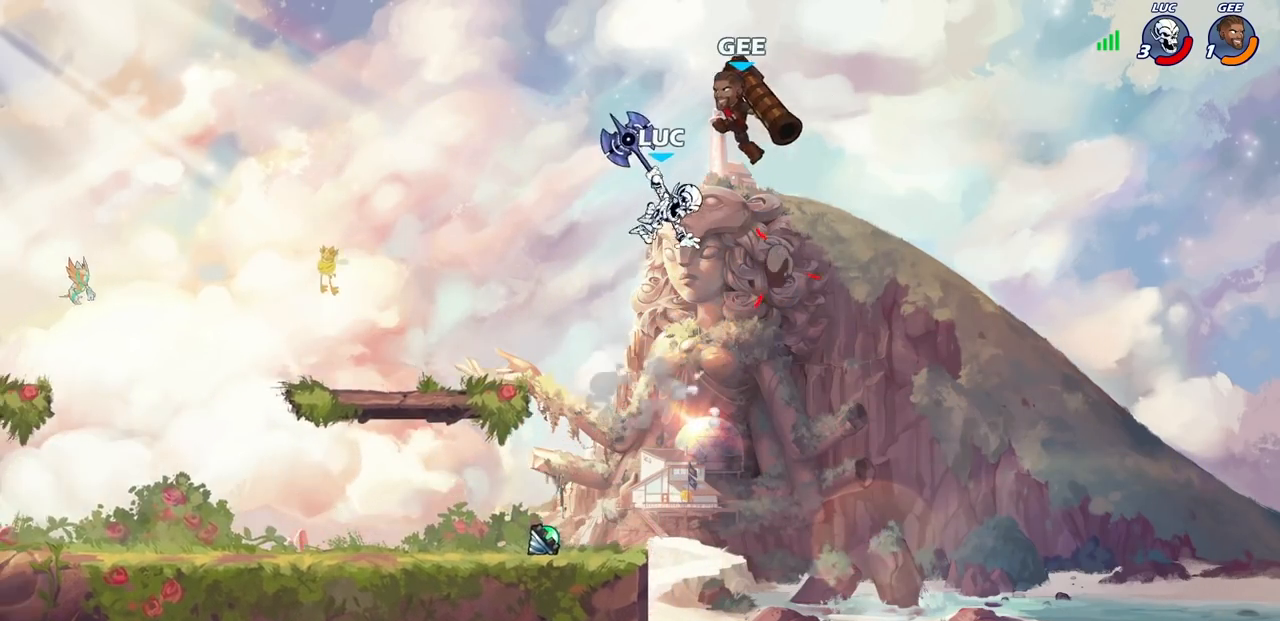
{"buttons": [], "left_stick": "left", "right_stick": "center", "events": [[450, "left_stick", "left"]]}
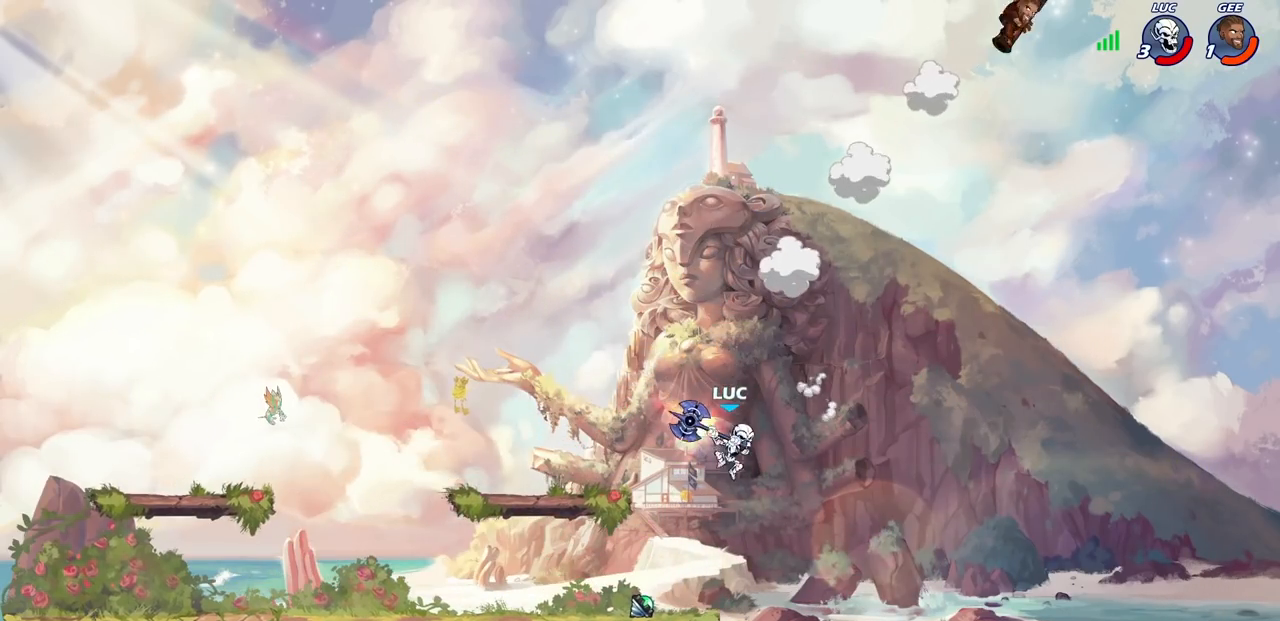
{"buttons": ["R2"], "left_stick": "center", "right_stick": "center", "events": [[67, "CROSS", "down"], [217, "CROSS", "up"], [267, "left_stick", "up-right"], [450, "left_stick", "center"], [500, "R2", "down"]]}
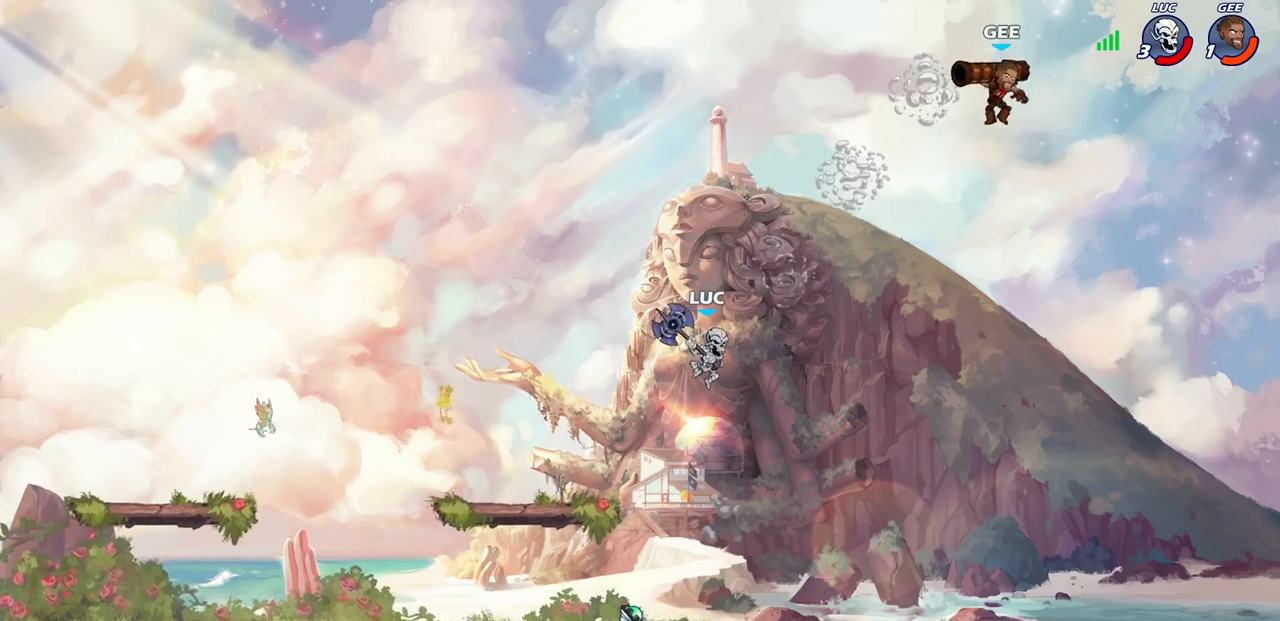
{"buttons": ["CIRCLE", "R2"], "left_stick": "center", "right_stick": "center", "events": [[67, "CIRCLE", "down"]]}
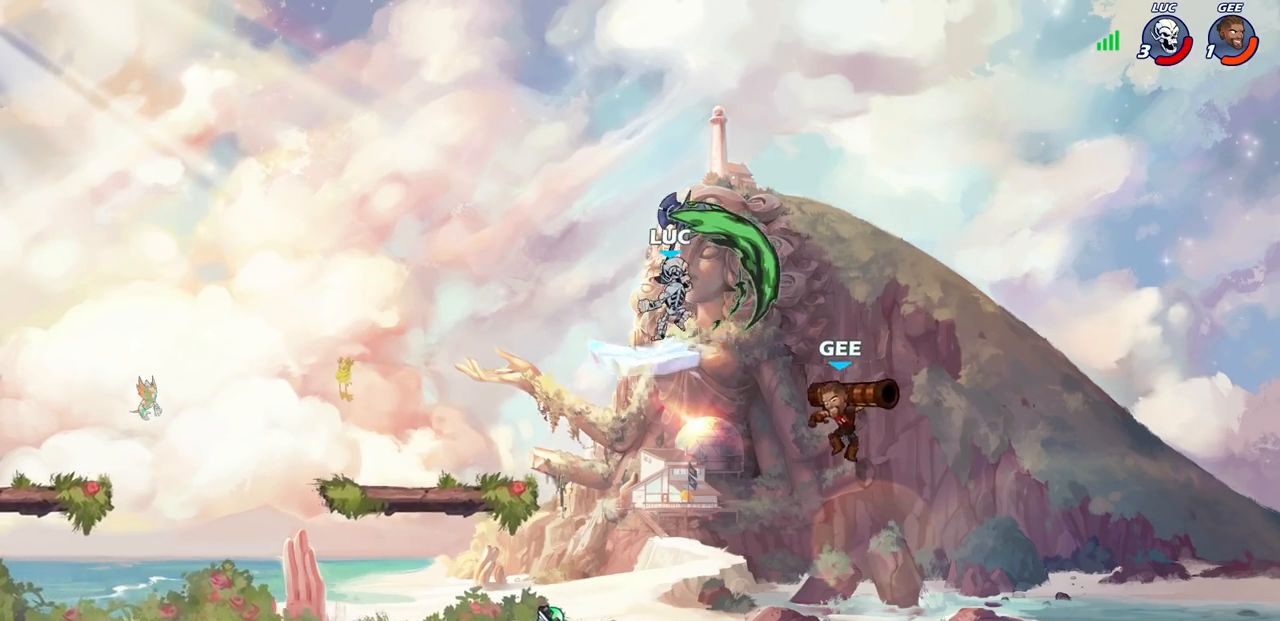
{"buttons": [], "left_stick": "left", "right_stick": "center", "events": [[250, "CIRCLE", "up"], [300, "R2", "up"], [333, "left_stick", "left"]]}
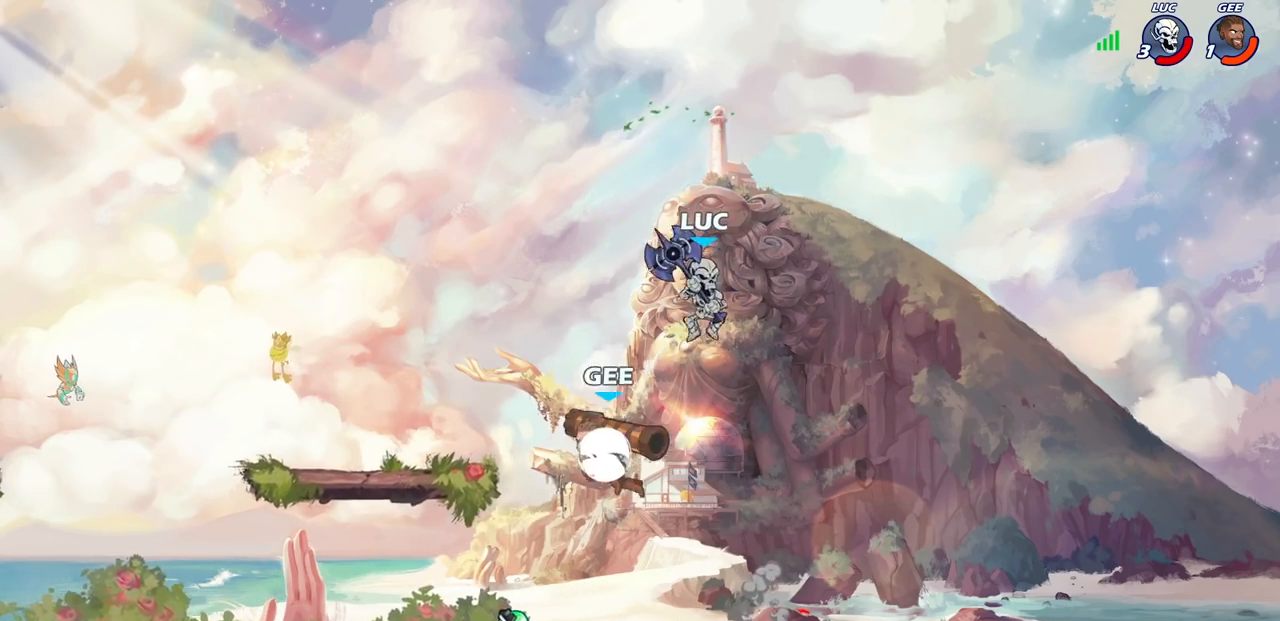
{"buttons": [], "left_stick": "left", "right_stick": "center", "events": [[117, "SQUARE", "down"], [217, "SQUARE", "up"]]}
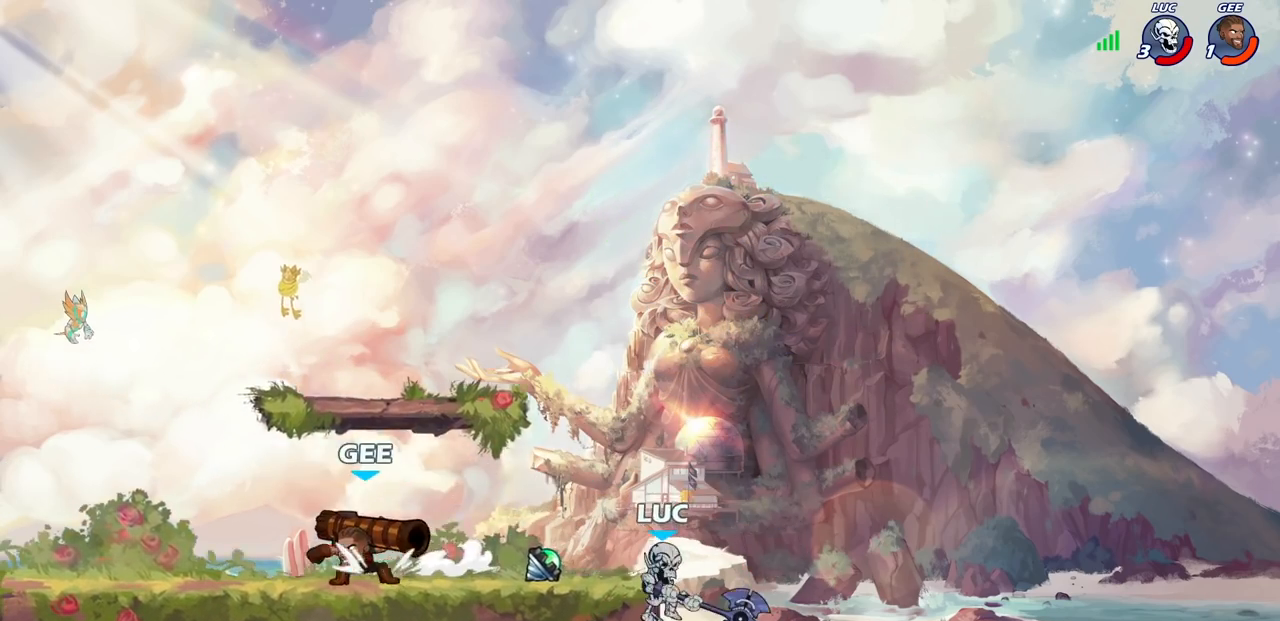
{"buttons": [], "left_stick": "left", "right_stick": "center", "events": [[67, "left_stick", "center"], [233, "left_stick", "left"]]}
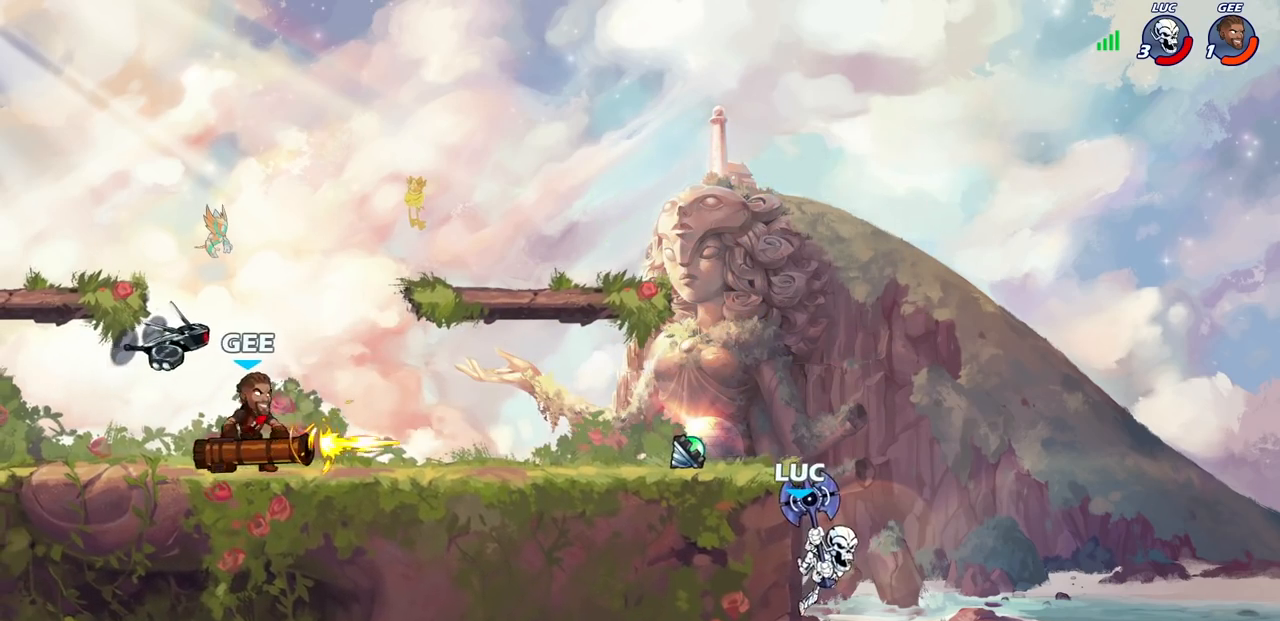
{"buttons": [], "left_stick": "center", "right_stick": "center", "events": [[33, "CROSS", "down"], [100, "CIRCLE", "down"], [117, "CROSS", "up"], [183, "left_stick", "center"], [233, "CIRCLE", "up"]]}
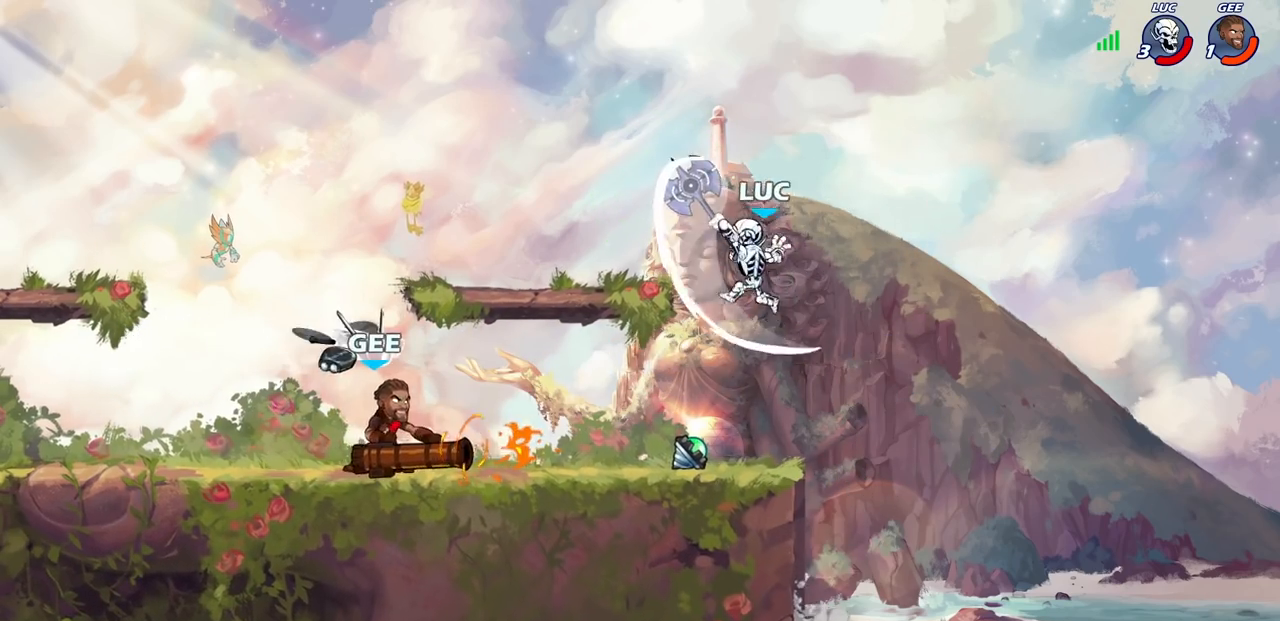
{"buttons": ["CROSS"], "left_stick": "left", "right_stick": "center", "events": [[217, "left_stick", "up-left"], [383, "left_stick", "left"], [433, "CROSS", "down"]]}
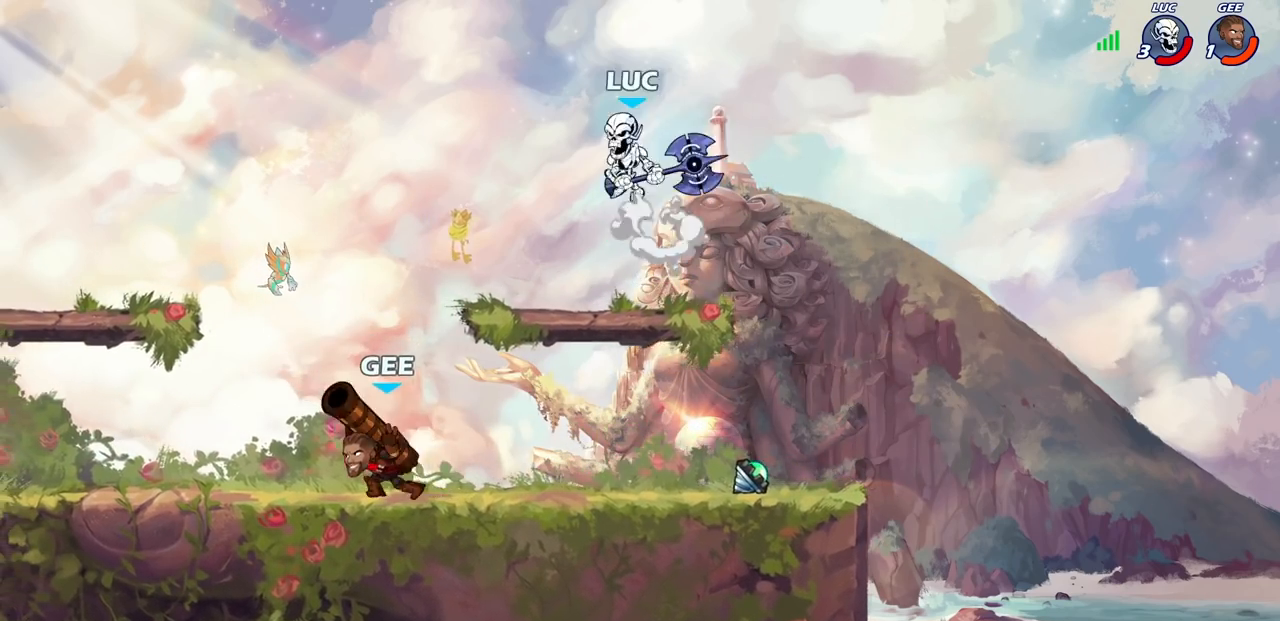
{"buttons": [], "left_stick": "center", "right_stick": "center", "events": [[67, "CROSS", "up"], [267, "left_stick", "right"], [500, "left_stick", "center"]]}
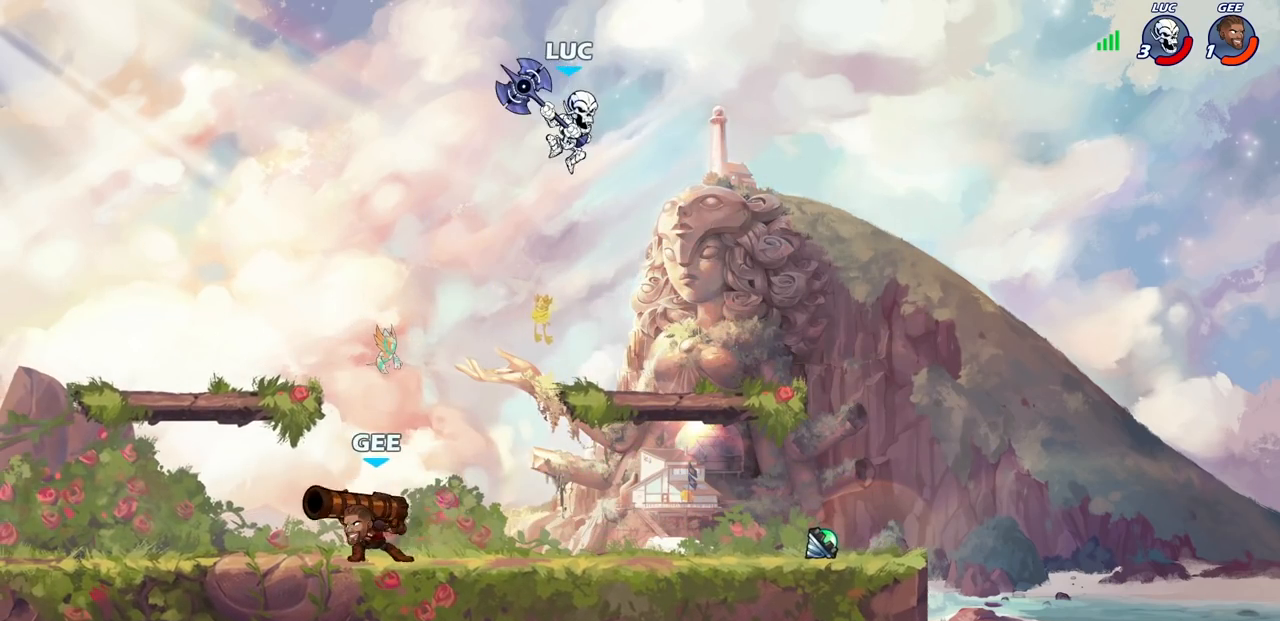
{"buttons": [], "left_stick": "right", "right_stick": "center", "events": [[33, "left_stick", "right"], [50, "left_stick", "down"], [233, "left_stick", "down-right"], [417, "left_stick", "right"]]}
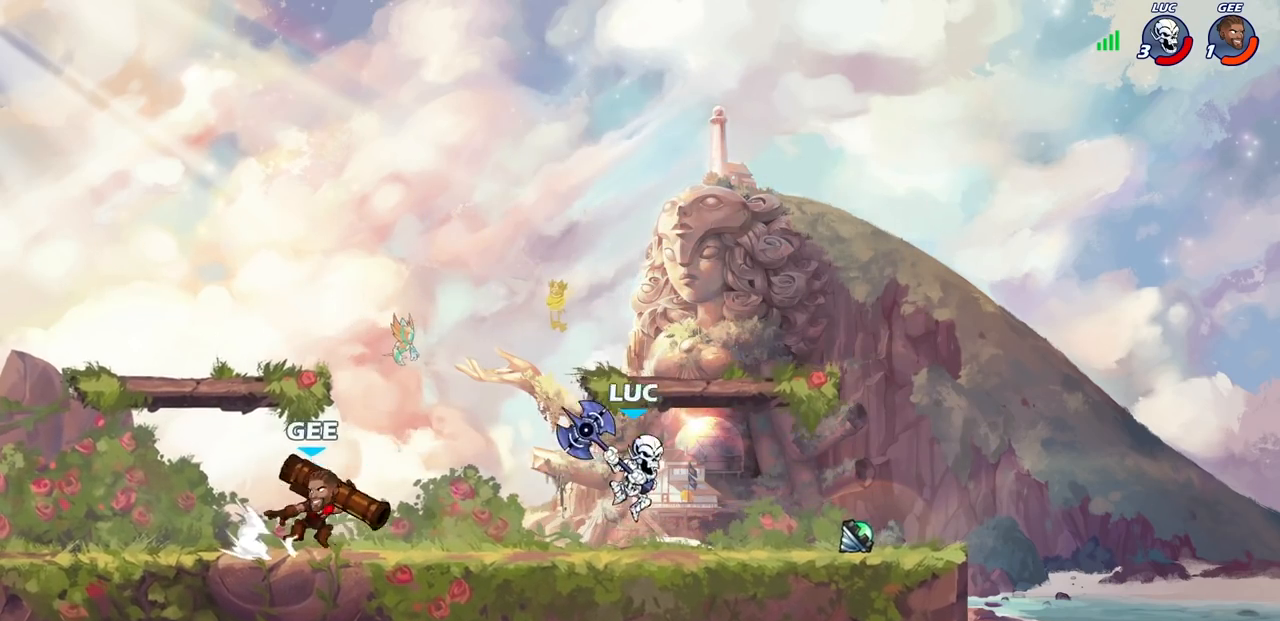
{"buttons": [], "left_stick": "left", "right_stick": "center"}
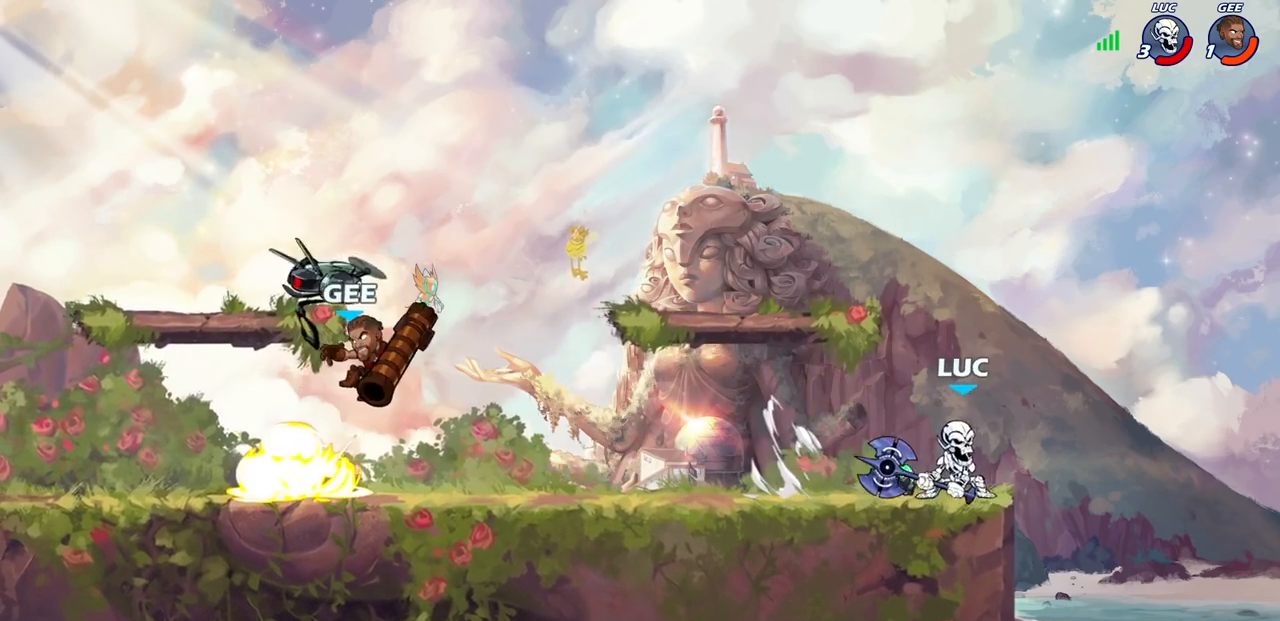
{"buttons": [], "left_stick": "left", "right_stick": "center", "events": [[17, "R2", "down"], [183, "R2", "up"], [333, "CIRCLE", "down"], [417, "CIRCLE", "up"]]}
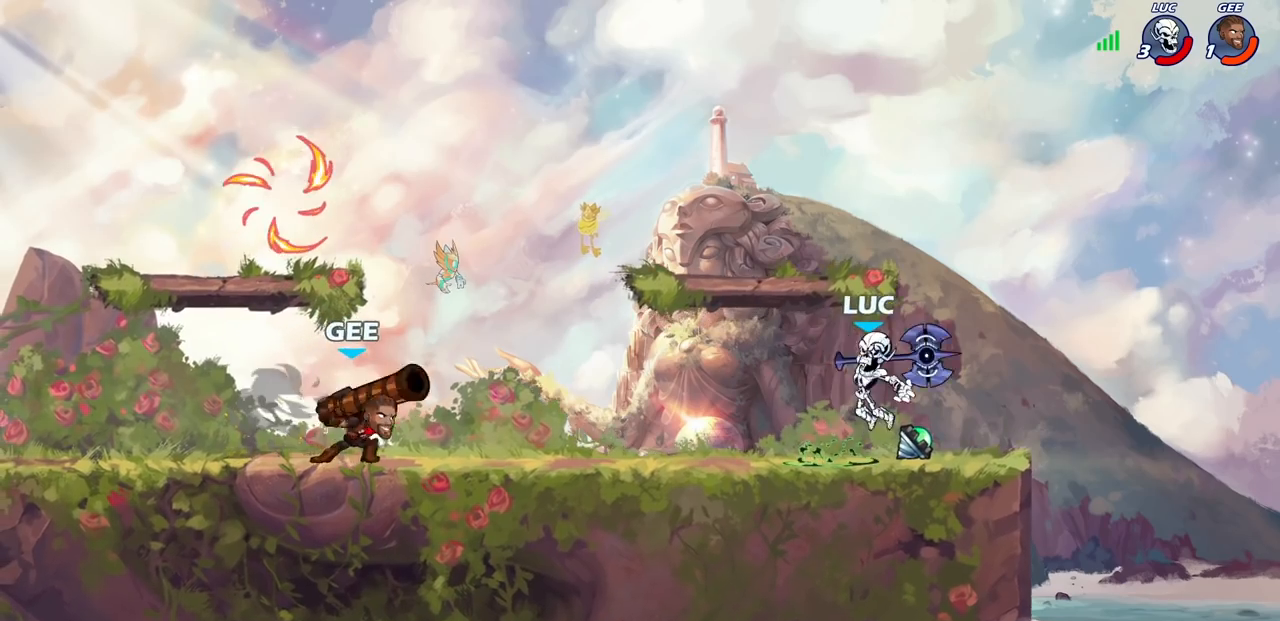
{"buttons": [], "left_stick": "center", "right_stick": "center", "events": [[100, "left_stick", "center"]]}
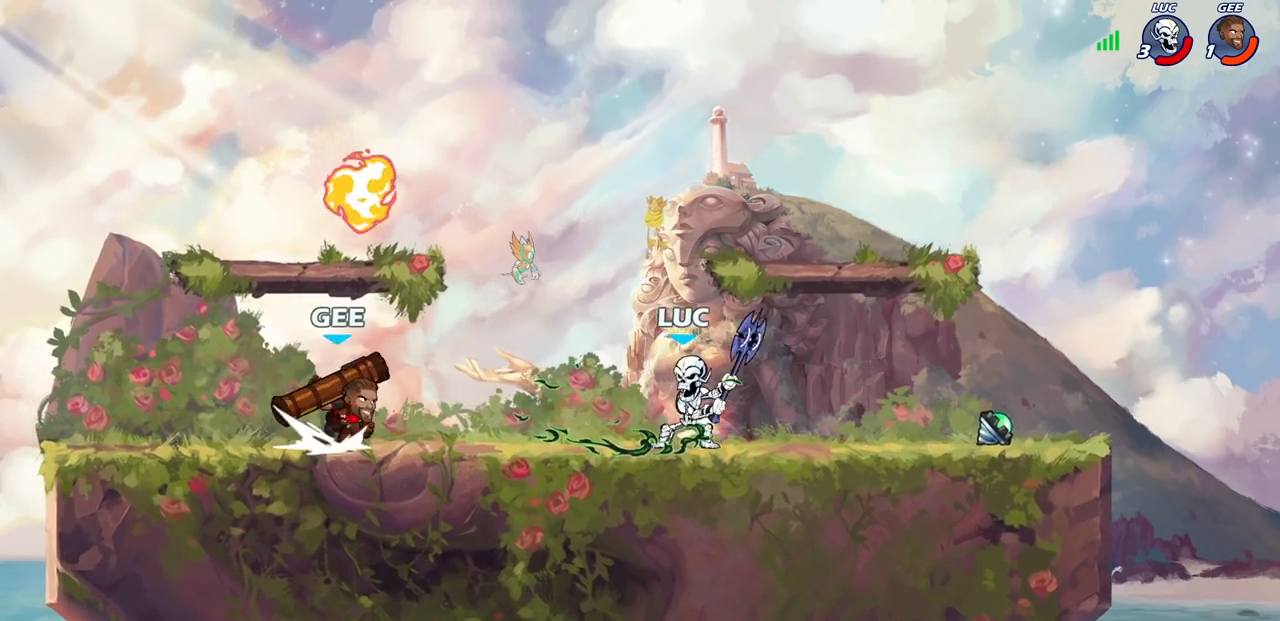
{"buttons": ["SQUARE"], "left_stick": "center", "right_stick": "center", "events": [[183, "SQUARE", "down"], [250, "SQUARE", "up"], [350, "SQUARE", "down"], [417, "SQUARE", "up"], [500, "SQUARE", "down"]]}
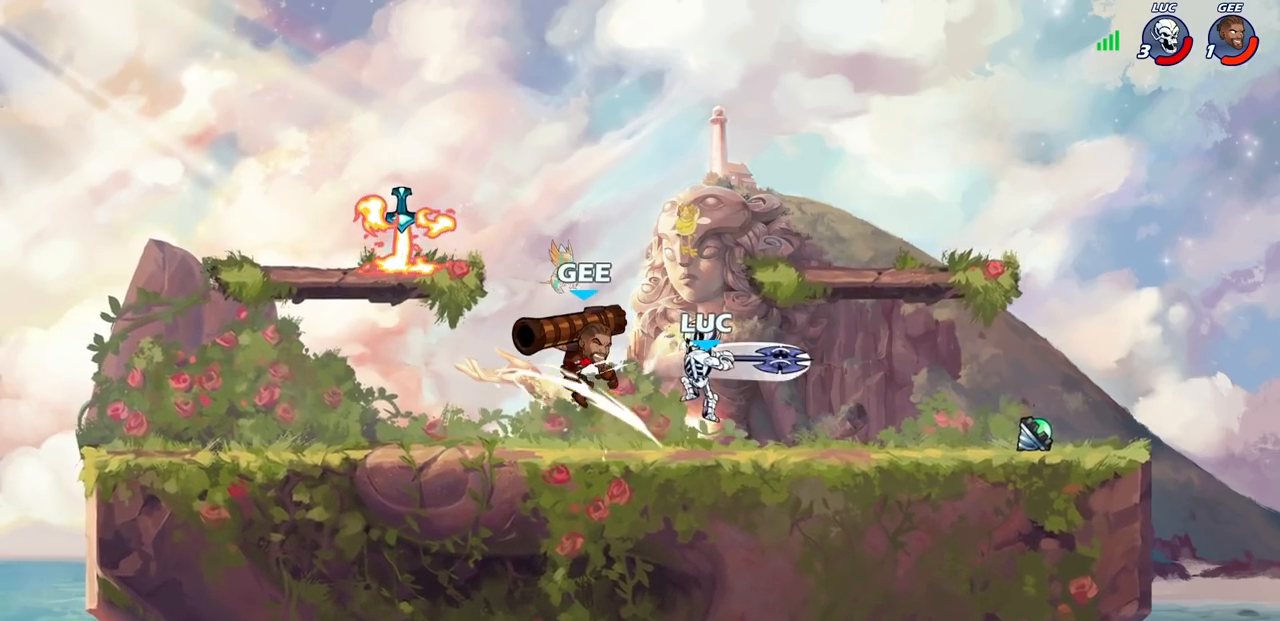
{"buttons": [], "left_stick": "left", "right_stick": "center", "events": [[83, "SQUARE", "up"], [167, "SQUARE", "down"], [283, "SQUARE", "up"], [417, "left_stick", "left"]]}
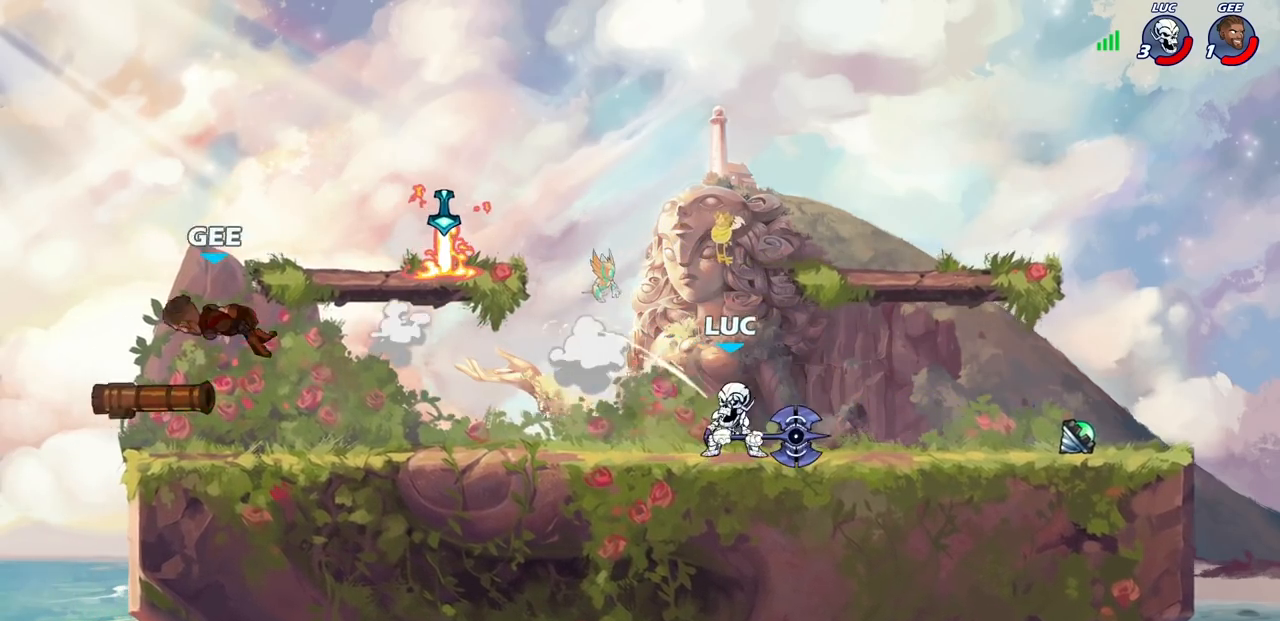
{"buttons": [], "left_stick": "center", "right_stick": "center", "events": [[17, "R2", "down"], [117, "R2", "up"], [217, "R1", "down"], [267, "R1", "up"], [317, "left_stick", "center"]]}
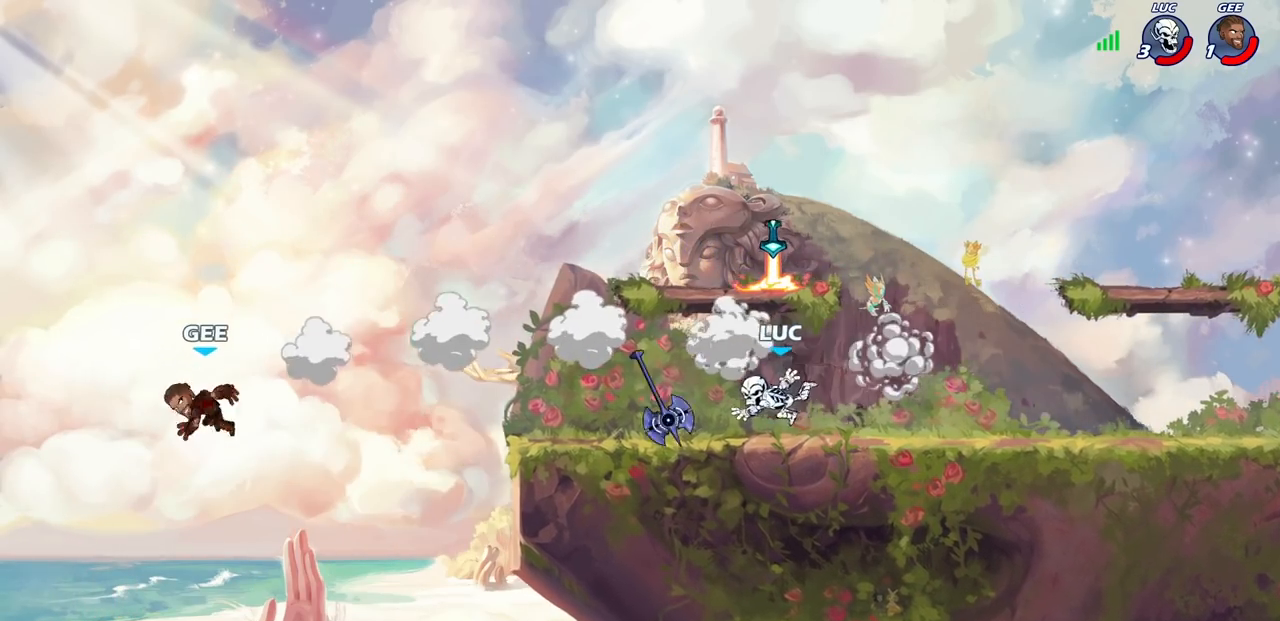
{"buttons": ["R1"], "left_stick": "down-left", "right_stick": "center", "events": [[200, "CROSS", "down"], [317, "CROSS", "up"], [433, "left_stick", "down-left"], [450, "R1", "down"]]}
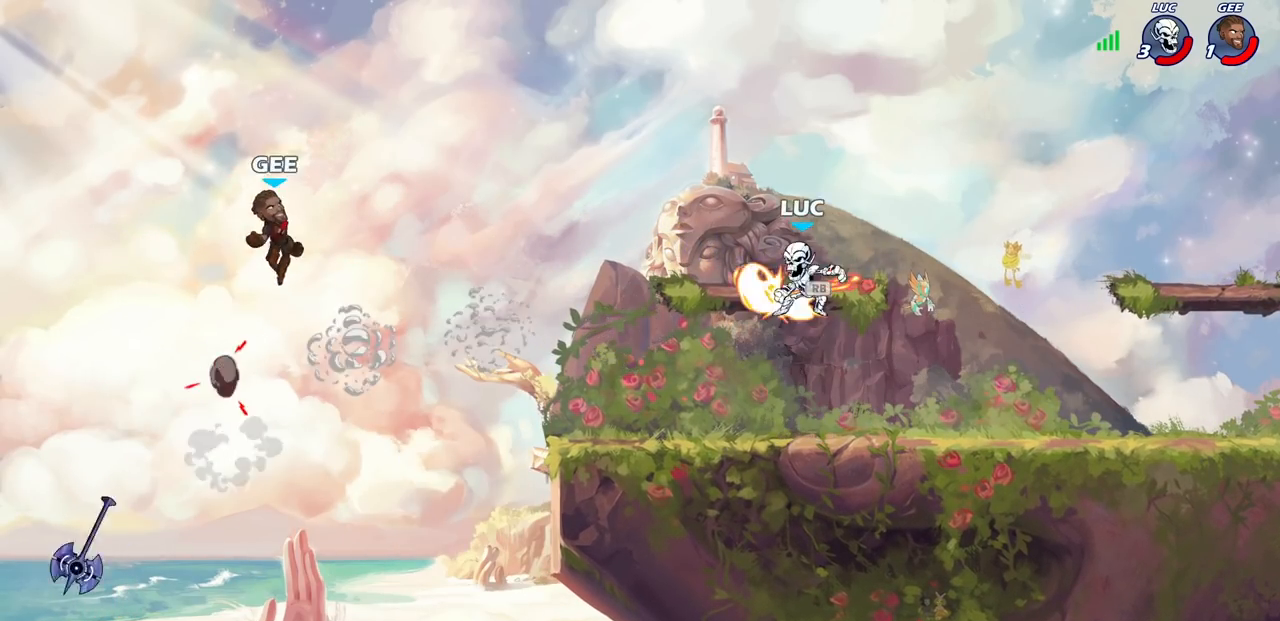
{"buttons": [], "left_stick": "center", "right_stick": "center", "events": [[50, "R1", "up"], [317, "CROSS", "down"], [333, "left_stick", "up-left"], [400, "CROSS", "up"], [400, "left_stick", "center"]]}
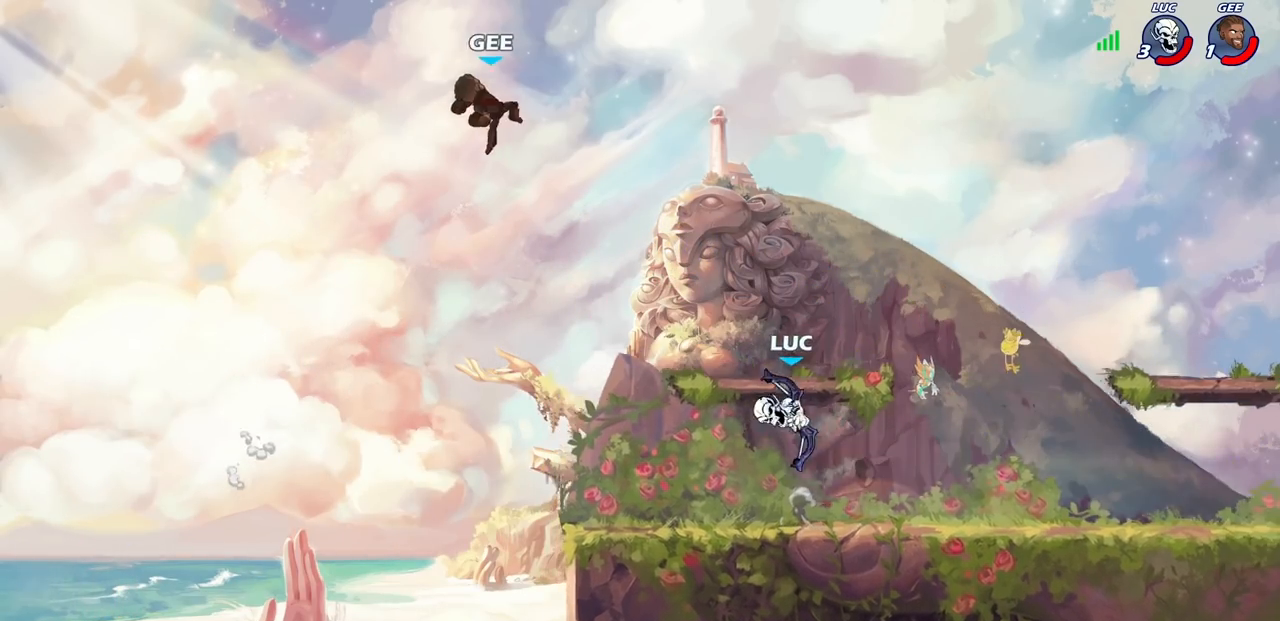
{"buttons": [], "left_stick": "center", "right_stick": "center", "events": [[250, "R2", "down"], [267, "CIRCLE", "down"], [367, "CIRCLE", "up"], [383, "R2", "up"]]}
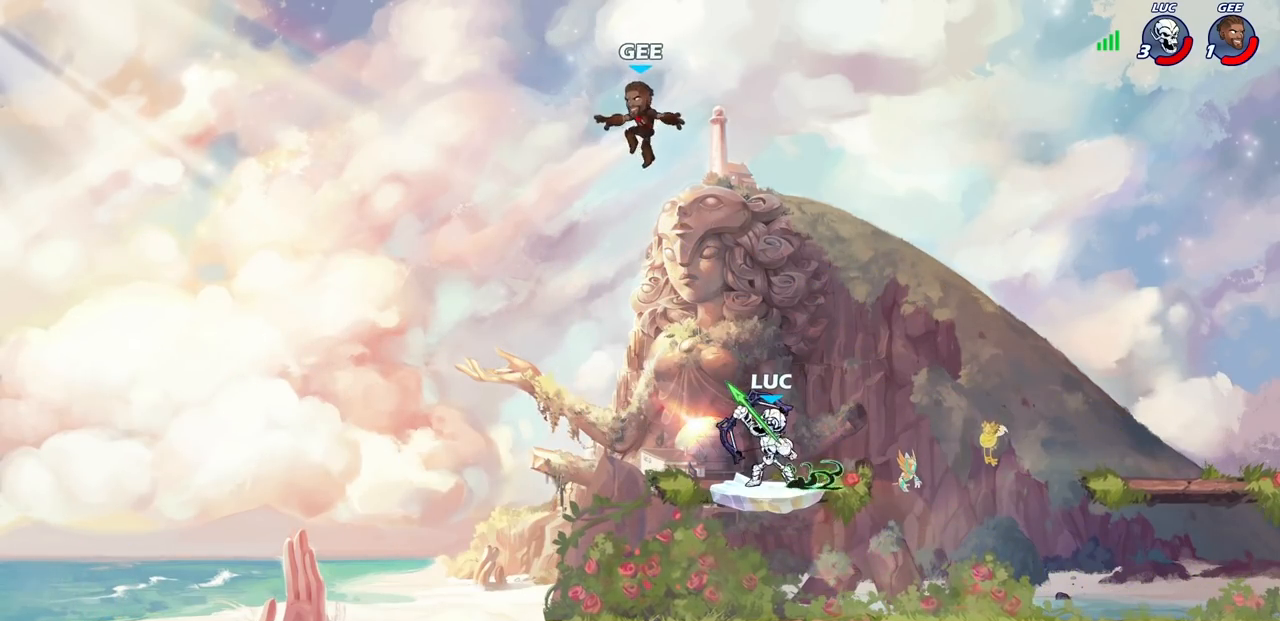
{"buttons": [], "left_stick": "center", "right_stick": "center", "events": []}
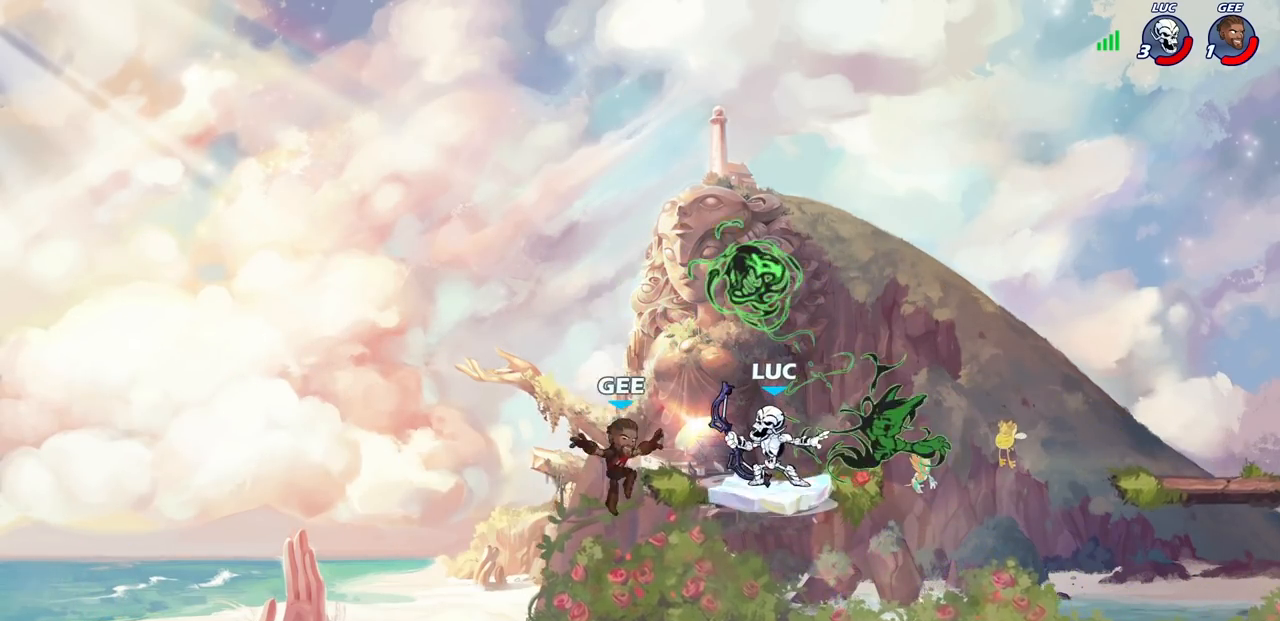
{"buttons": [], "left_stick": "down-left", "right_stick": "center", "events": [[183, "CROSS", "down"], [200, "left_stick", "left"], [333, "CROSS", "up"], [450, "left_stick", "down-left"]]}
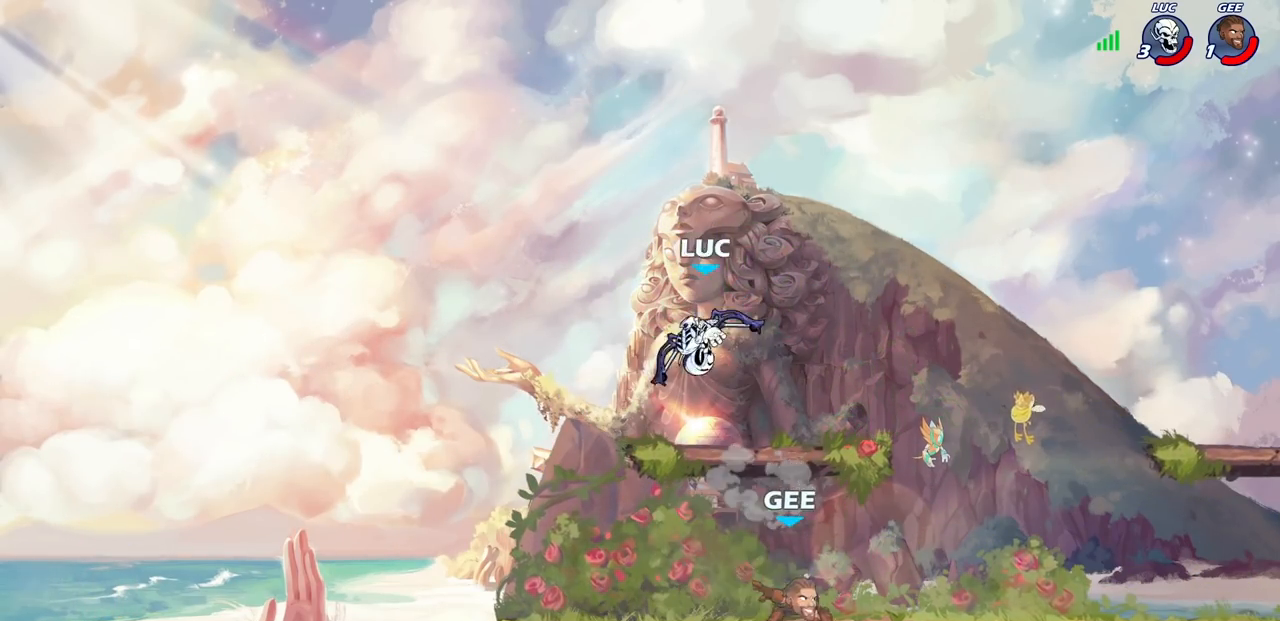
{"buttons": [], "left_stick": "up-right", "right_stick": "center", "events": [[17, "left_stick", "down"], [283, "left_stick", "left"], [483, "left_stick", "up-right"]]}
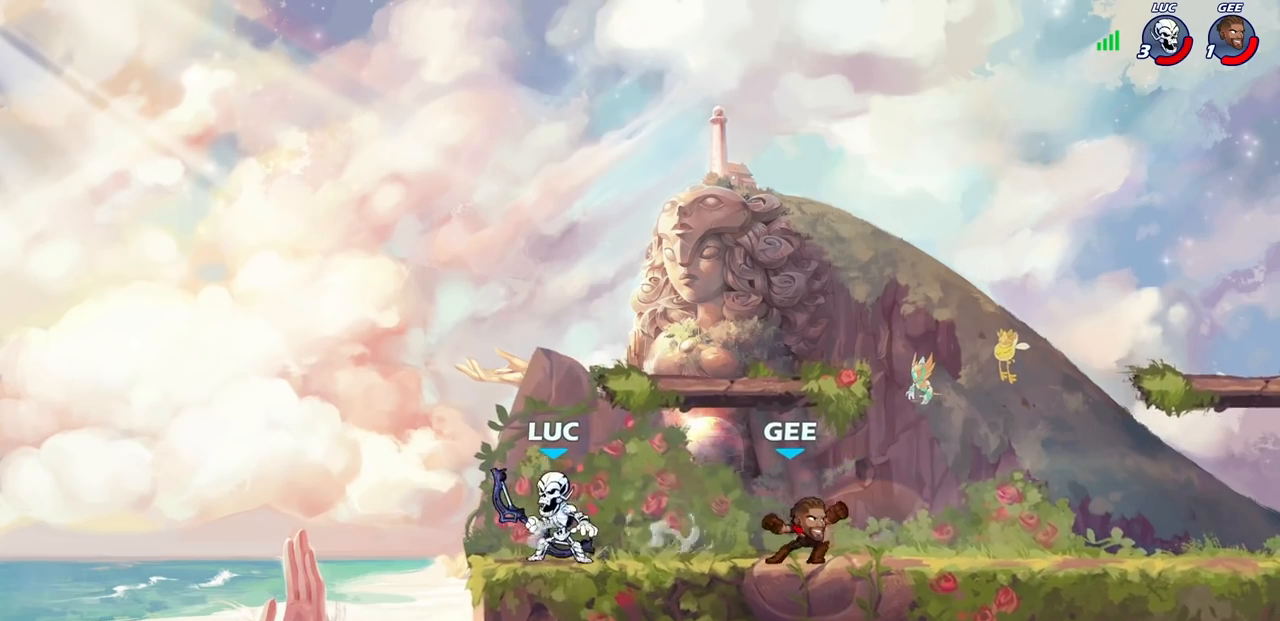
{"buttons": [], "left_stick": "center", "right_stick": "center", "events": [[50, "left_stick", "right"], [167, "R2", "down"], [183, "R1", "down"], [300, "left_stick", "down"], [317, "R1", "up"], [317, "R2", "up"], [317, "SQUARE", "down"], [433, "SQUARE", "up"], [467, "left_stick", "center"]]}
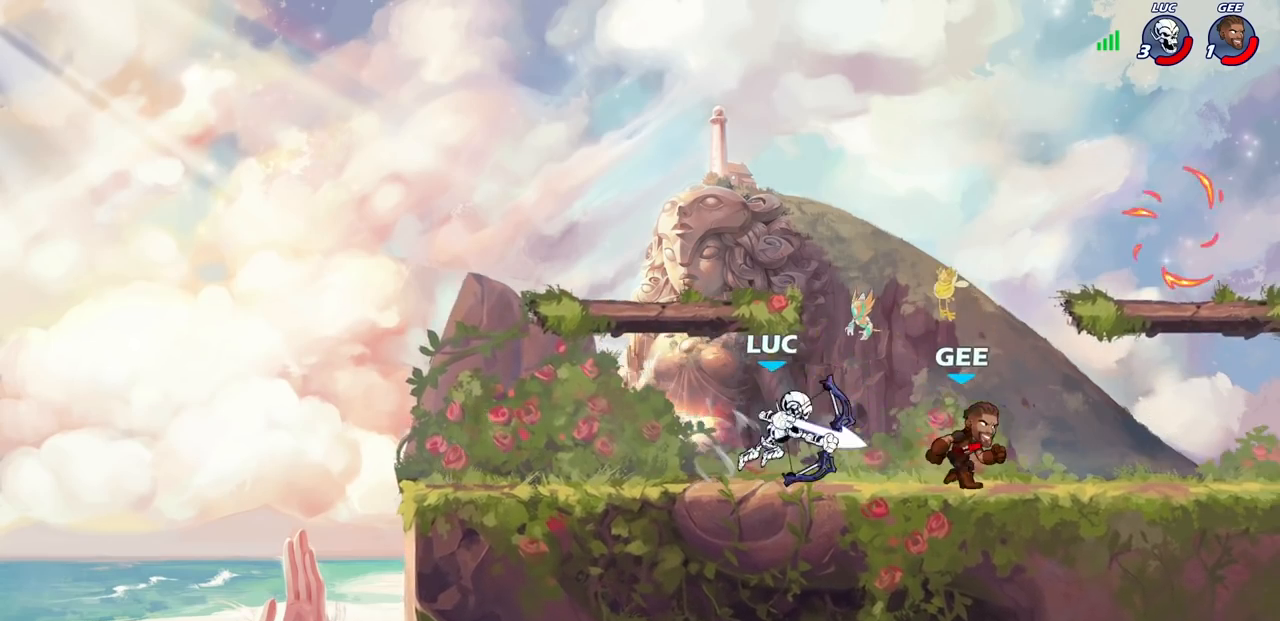
{"buttons": [], "left_stick": "center", "right_stick": "center", "events": [[33, "SQUARE", "down"], [117, "SQUARE", "up"], [217, "SQUARE", "down"], [300, "SQUARE", "up"], [367, "SQUARE", "down"], [467, "SQUARE", "up"]]}
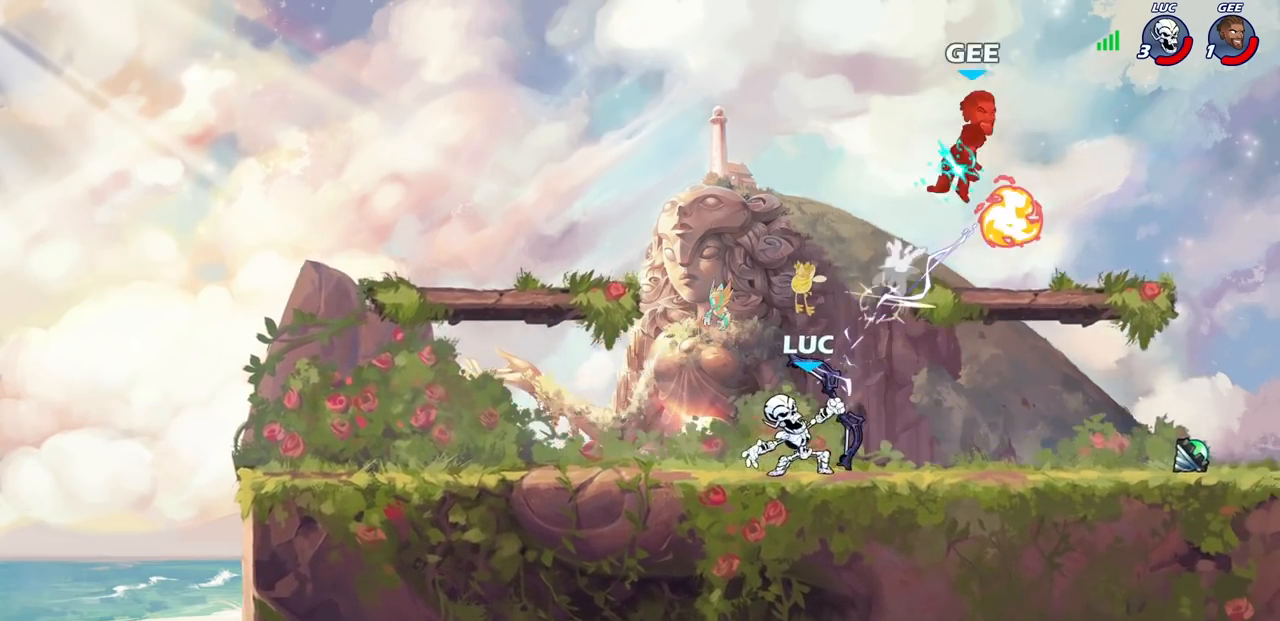
{"buttons": ["CROSS"], "left_stick": "right", "right_stick": "center", "events": [[183, "CROSS", "down"], [317, "CROSS", "up"], [433, "left_stick", "right"], [500, "CROSS", "down"]]}
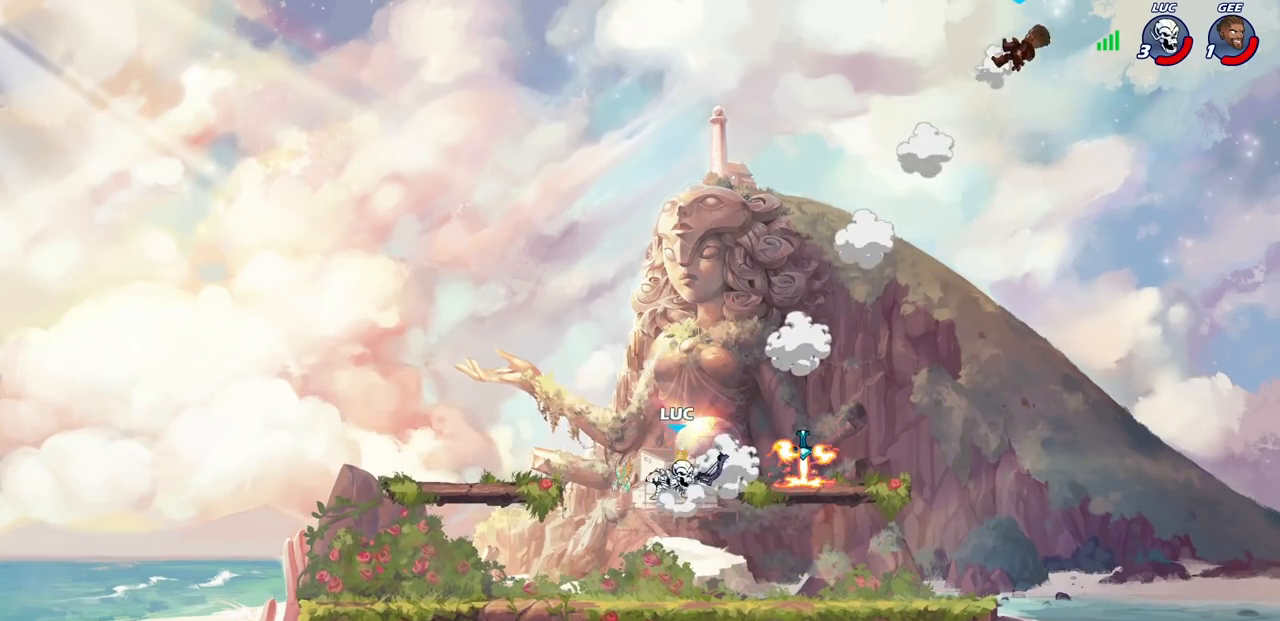
{"buttons": ["CIRCLE", "R2"], "left_stick": "right", "right_stick": "center", "events": [[133, "CROSS", "up"], [383, "R2", "down"], [433, "CIRCLE", "down"]]}